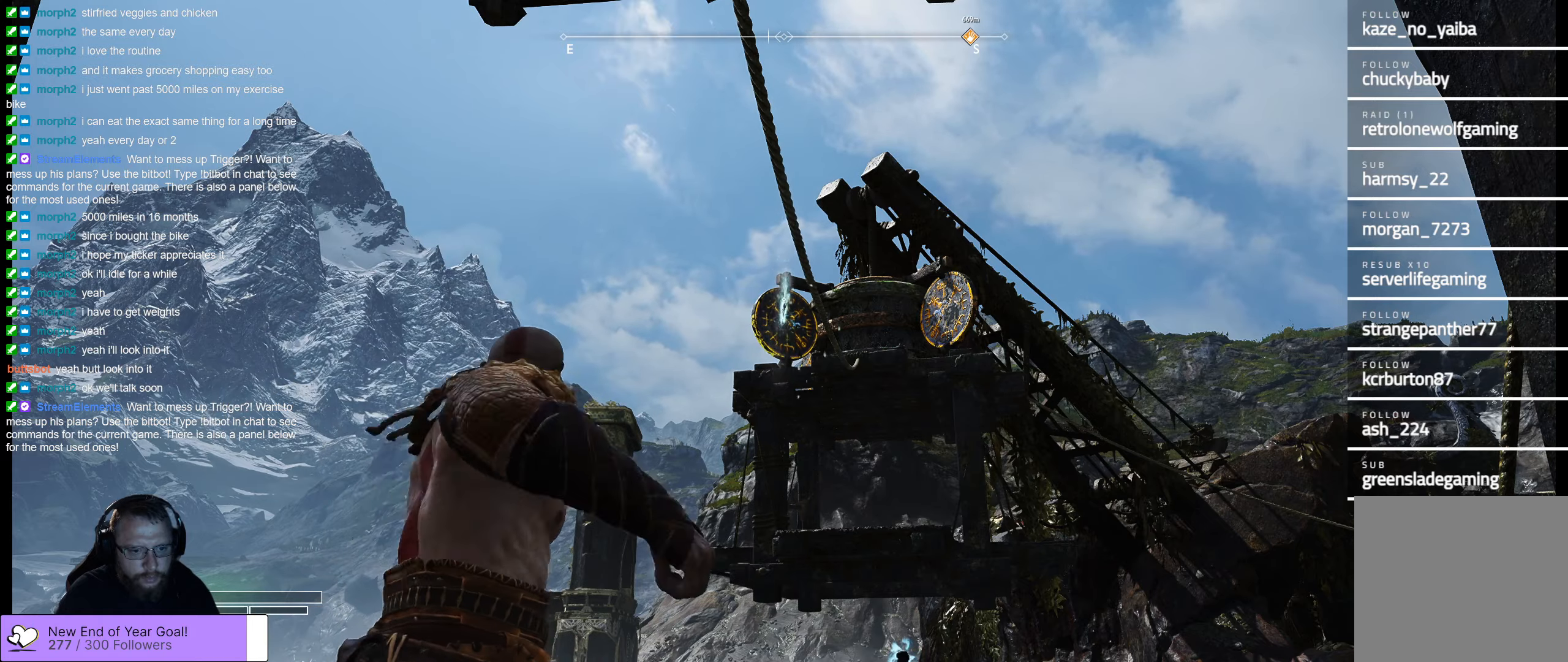
Gameplay with a controller (Xbox layout); each line is a JSON object with the inputs held at the frame after it. "events" lists button and stick changes between this image and that frame as [ms after this image, input, new state], when the widget could be followed in between.
{"buttons": ["L2"], "left_stick": "center", "right_stick": "center", "events": []}
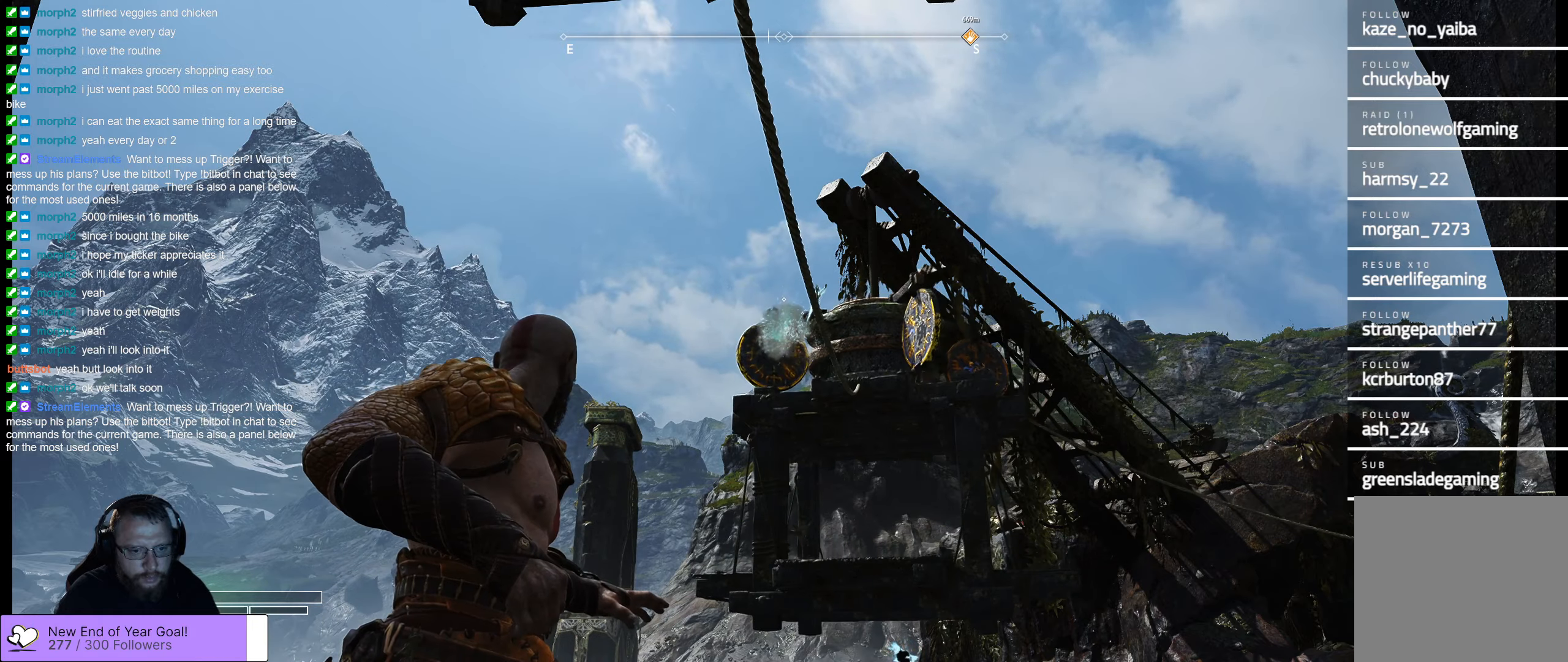
{"buttons": ["L2"], "left_stick": "center", "right_stick": "center", "events": []}
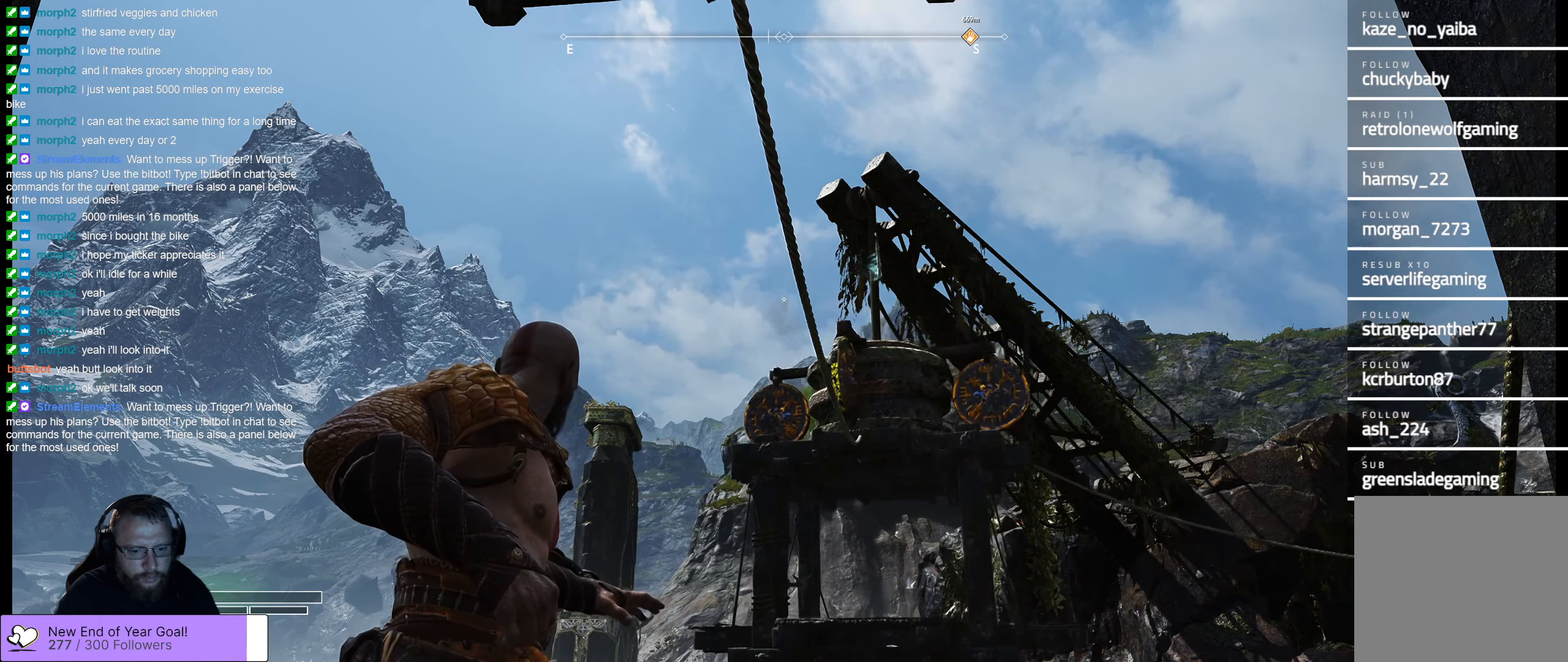
{"buttons": ["Y", "L2"], "left_stick": "center", "right_stick": "center", "events": [[416, "Y", "down"]]}
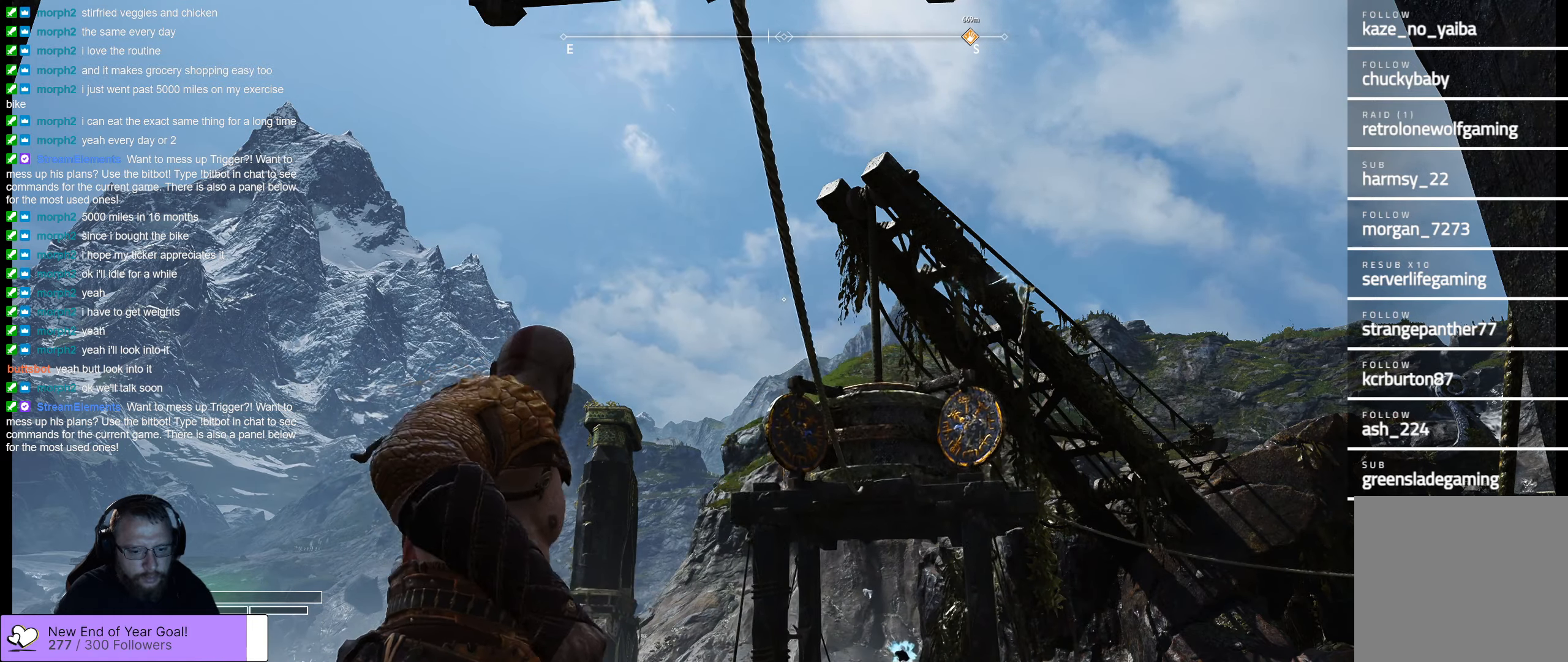
{"buttons": [], "left_stick": "center", "right_stick": "center", "events": [[16, "Y", "up"], [250, "L2", "up"]]}
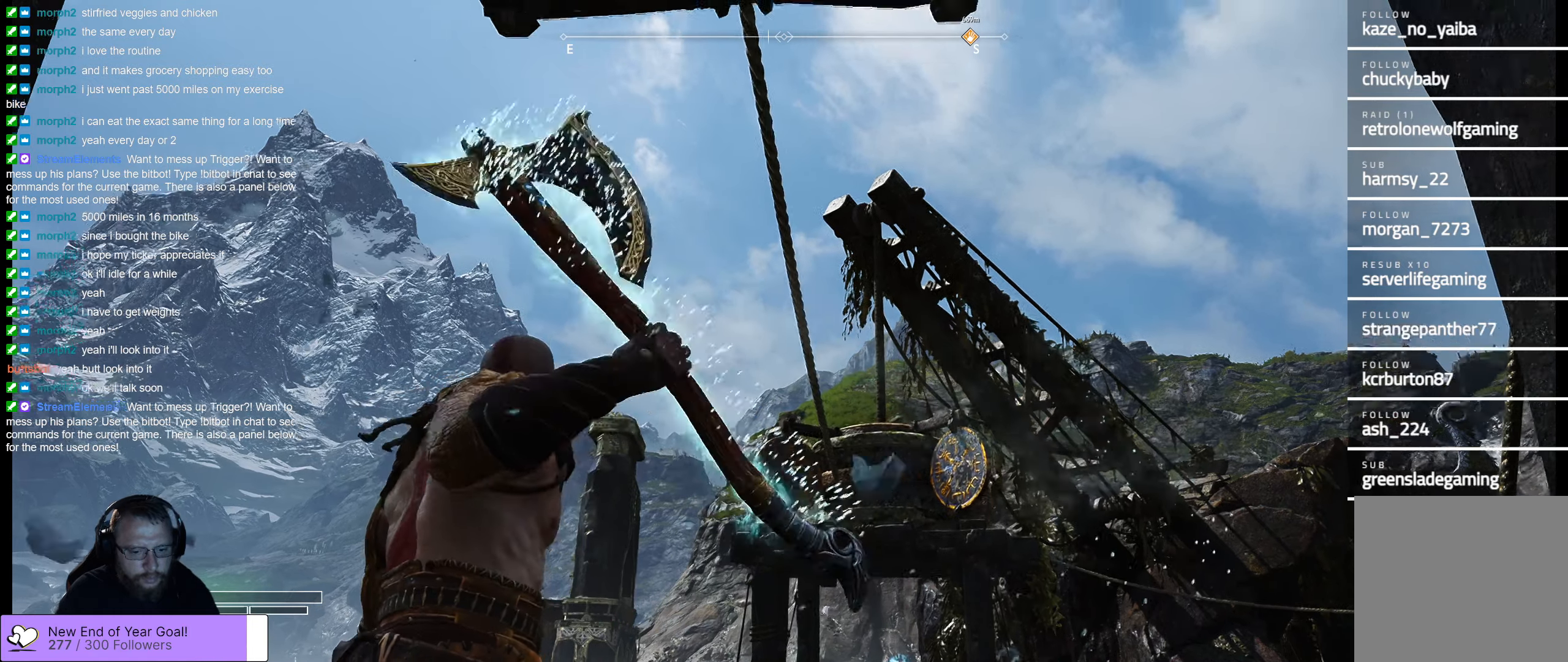
{"buttons": [], "left_stick": "up", "right_stick": "center", "events": [[33, "right_stick", "down"], [366, "left_stick", "up"], [366, "right_stick", "center"]]}
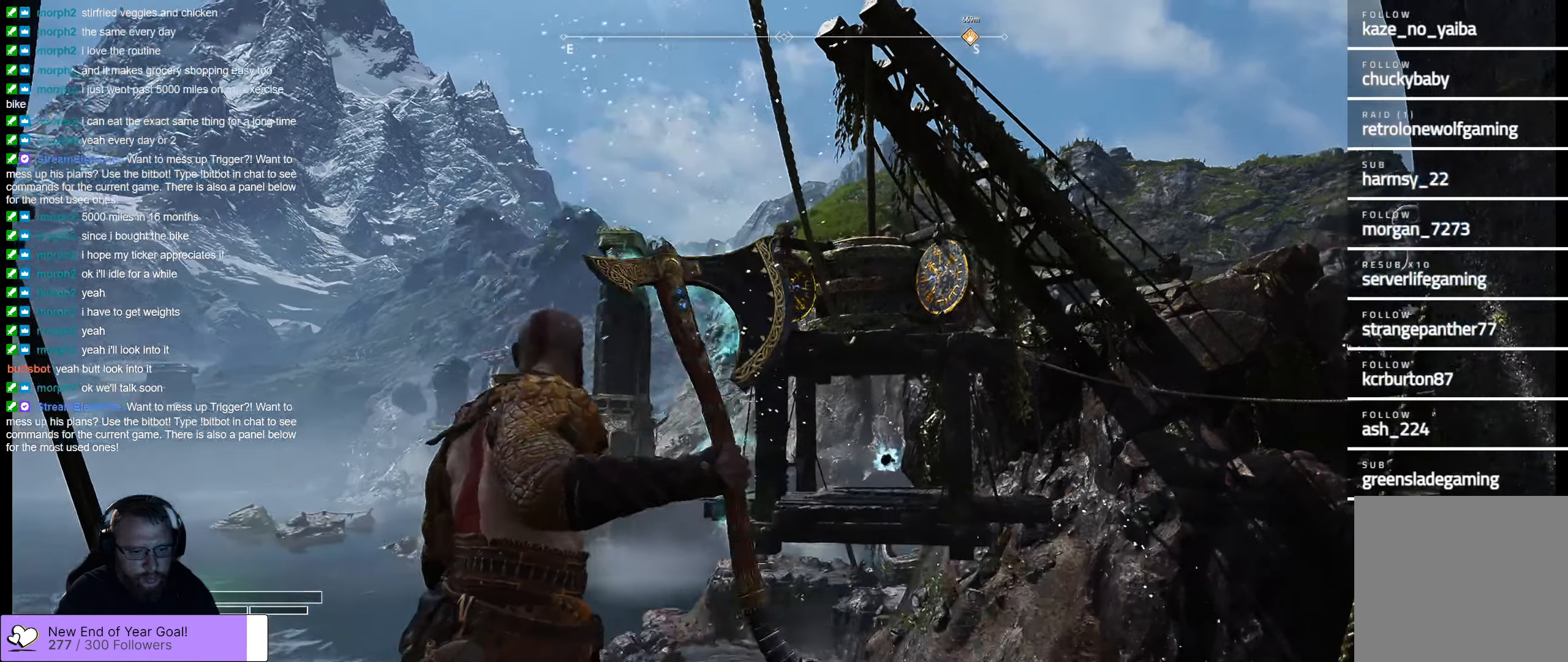
{"buttons": [], "left_stick": "center", "right_stick": "center", "events": [[150, "left_stick", "center"]]}
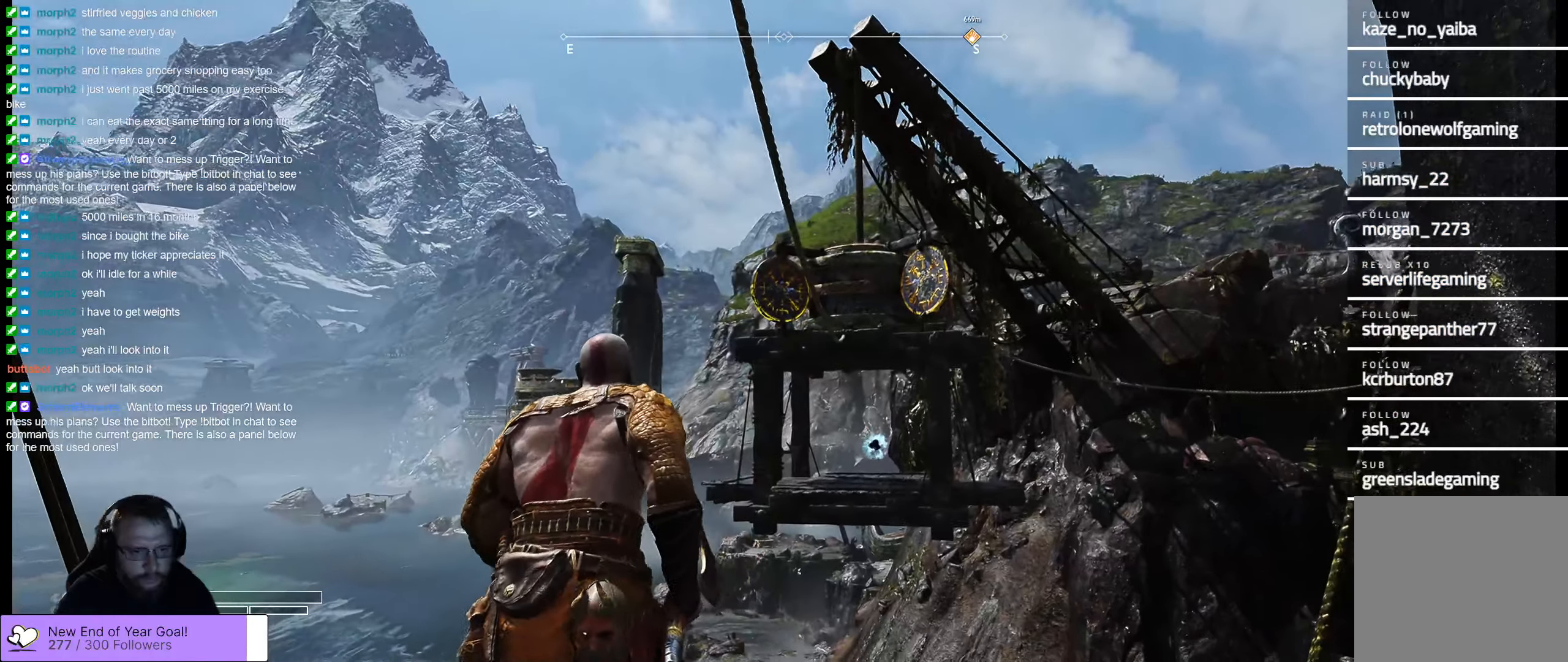
{"buttons": [], "left_stick": "down", "right_stick": "center", "events": [[16, "left_stick", "down"], [133, "right_stick", "down-right"], [350, "right_stick", "center"]]}
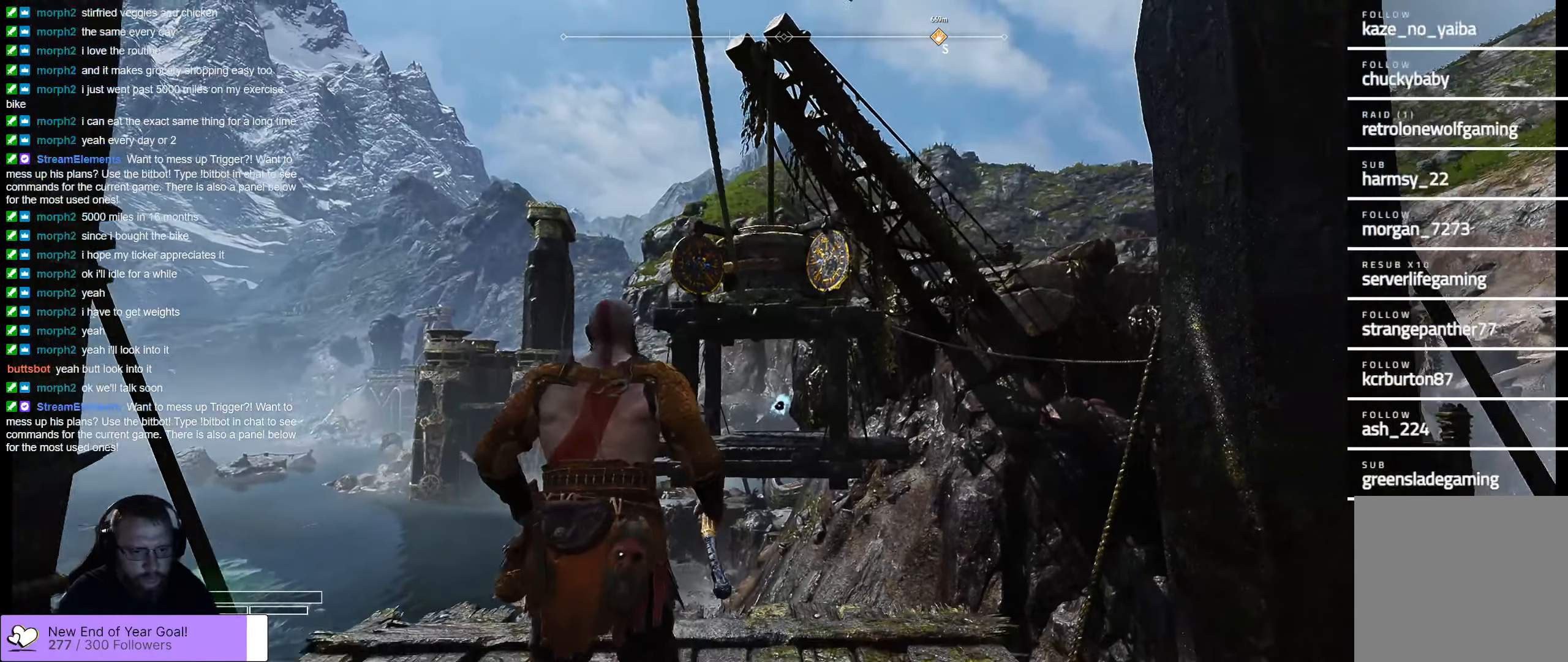
{"buttons": [], "left_stick": "center", "right_stick": "center", "events": [[33, "right_stick", "right"], [233, "left_stick", "down-right"], [333, "left_stick", "center"], [333, "right_stick", "center"]]}
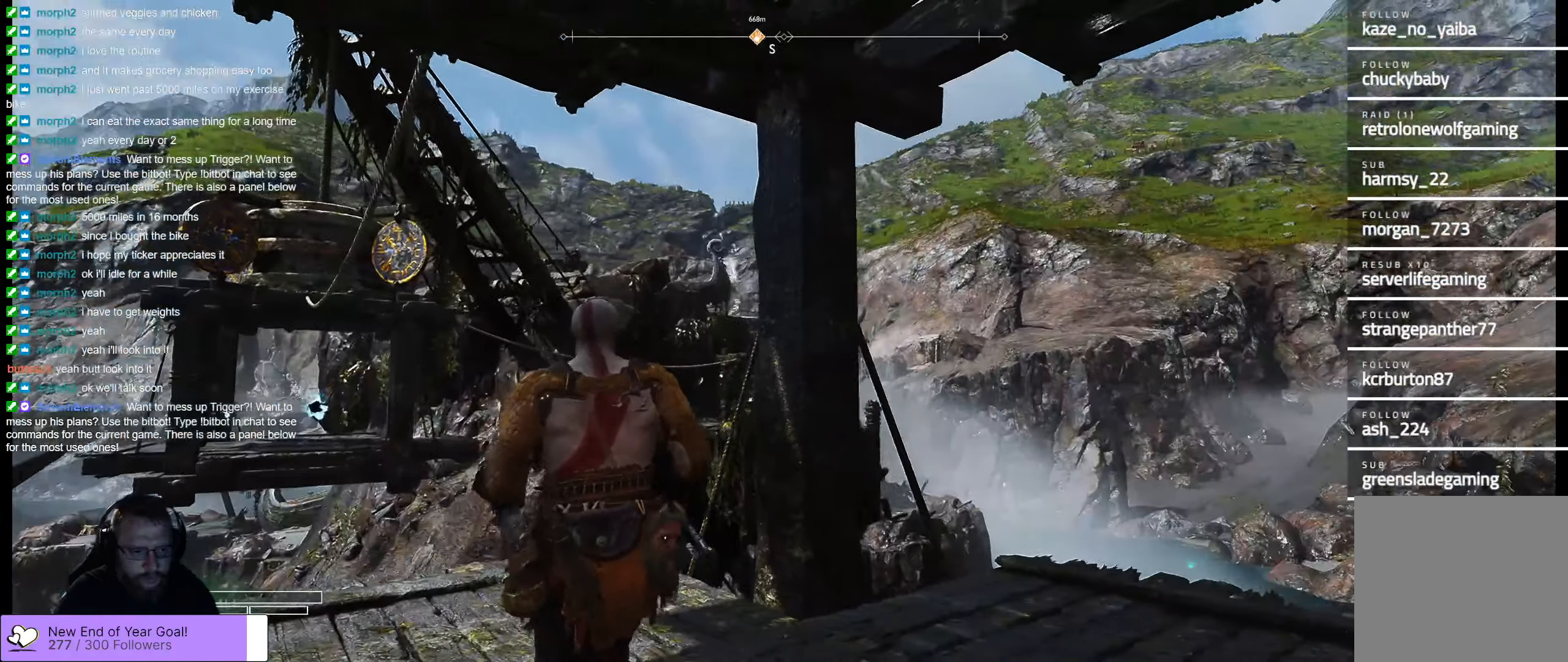
{"buttons": [], "left_stick": "center", "right_stick": "right", "events": [[83, "right_stick", "right"]]}
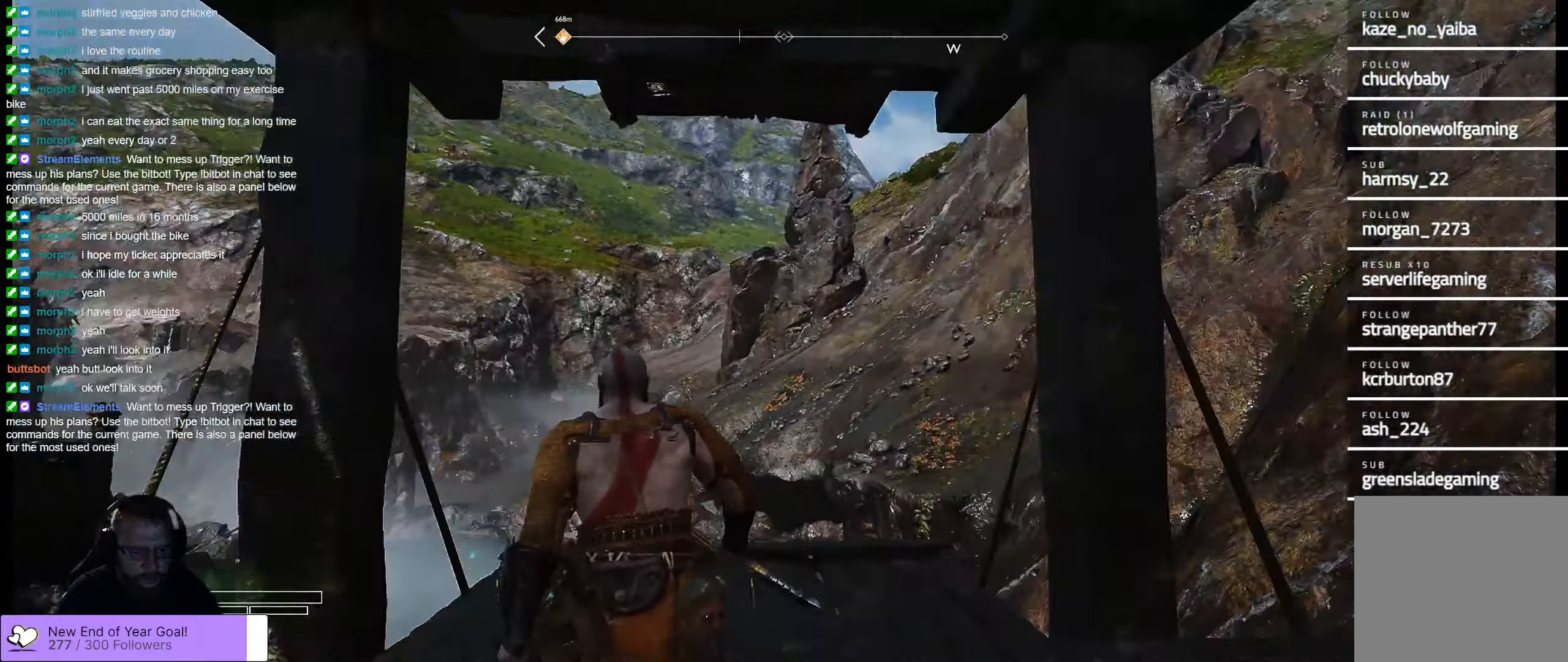
{"buttons": [], "left_stick": "center", "right_stick": "right", "events": [[317, "right_stick", "center"], [450, "right_stick", "right"]]}
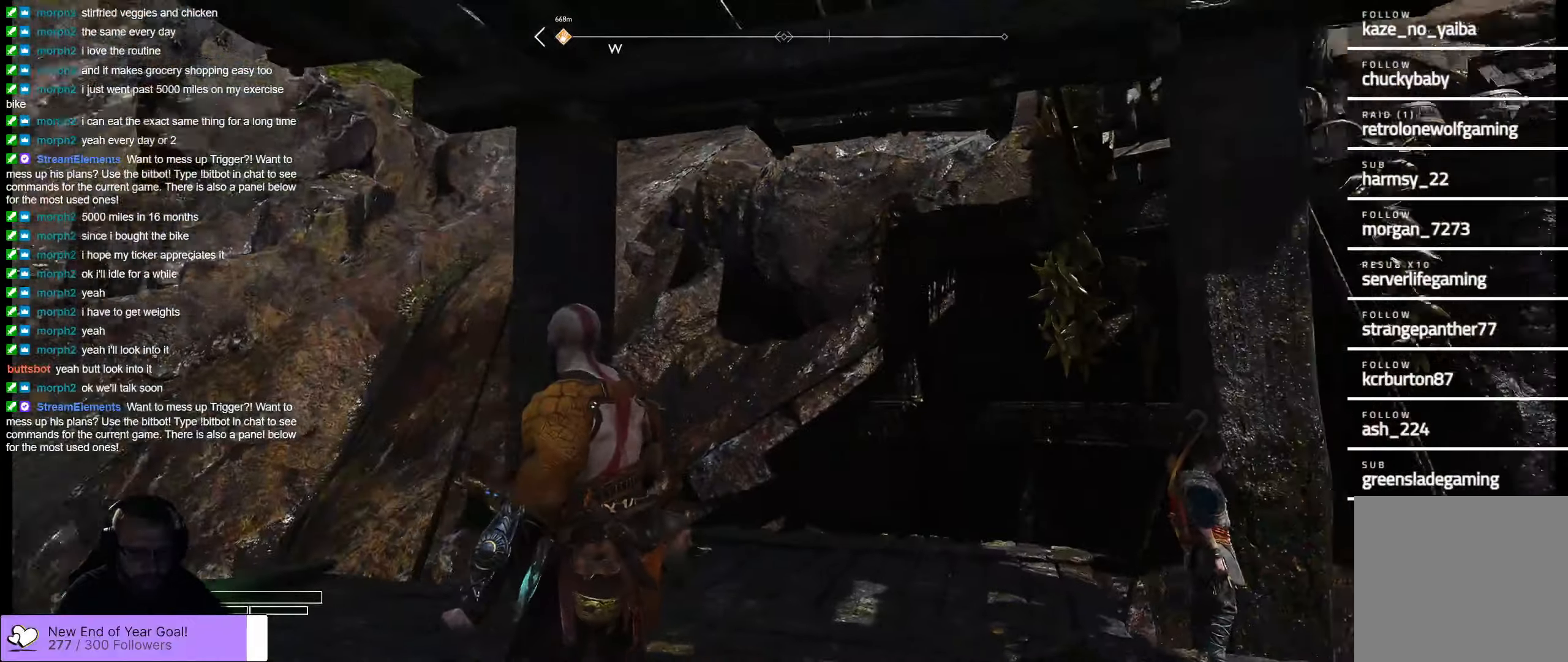
{"buttons": [], "left_stick": "center", "right_stick": "right", "events": [[117, "left_stick", "up-right"], [483, "left_stick", "center"]]}
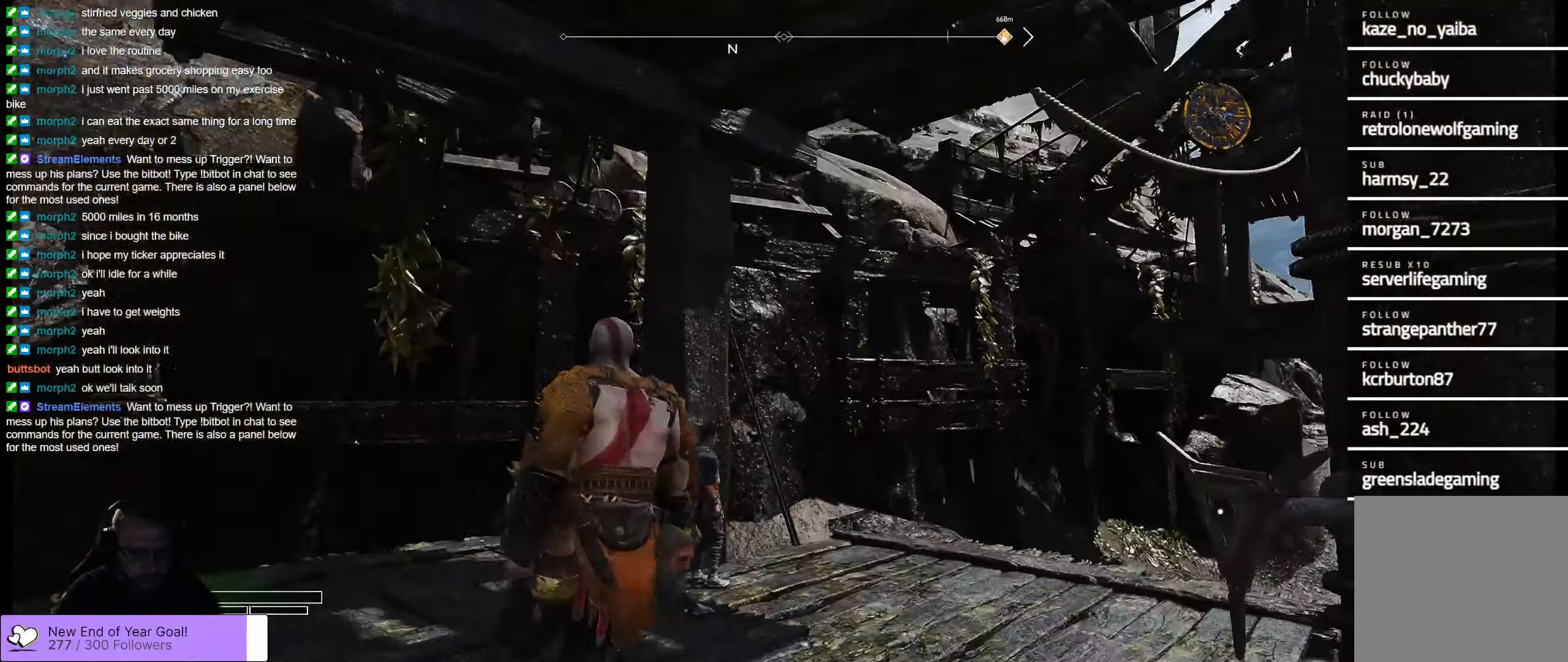
{"buttons": [], "left_stick": "up-right", "right_stick": "right", "events": [[150, "left_stick", "right"], [383, "left_stick", "up-right"]]}
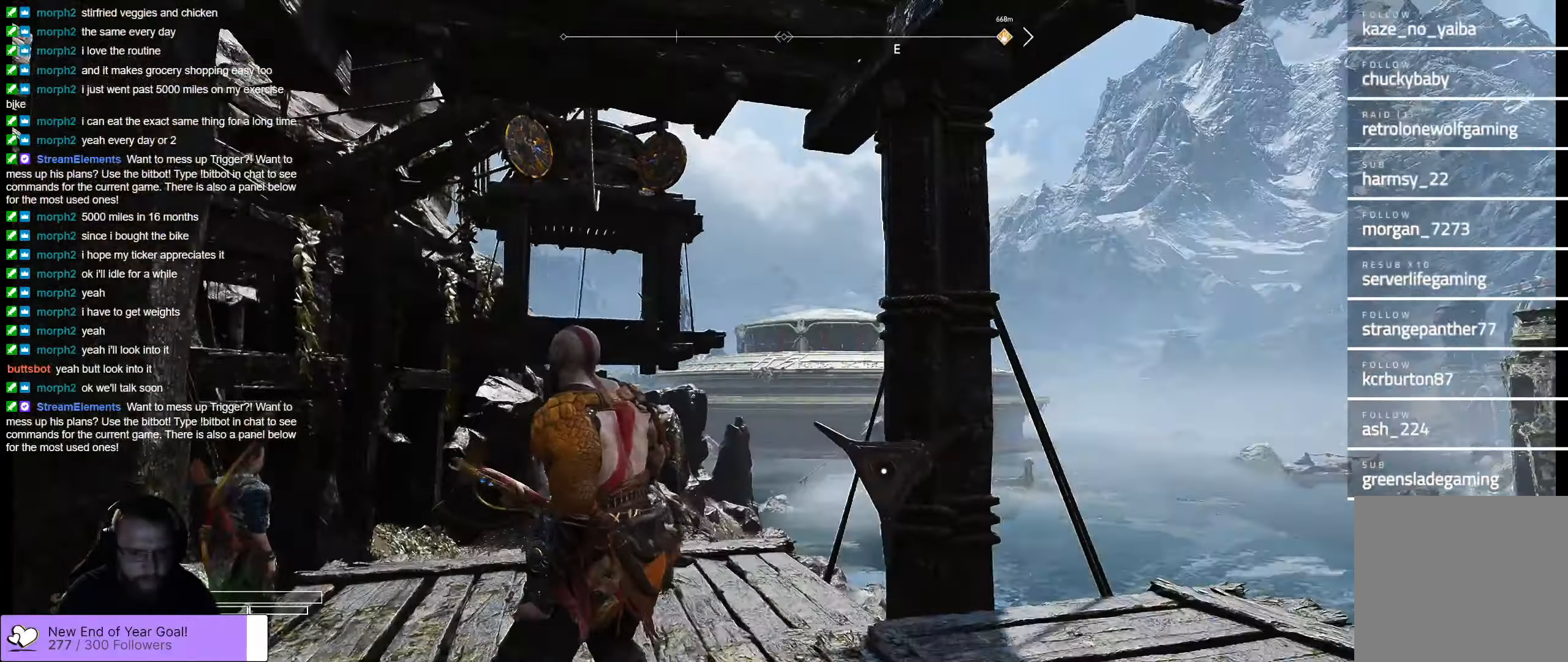
{"buttons": [], "left_stick": "center", "right_stick": "center", "events": [[267, "left_stick", "center"], [267, "right_stick", "center"]]}
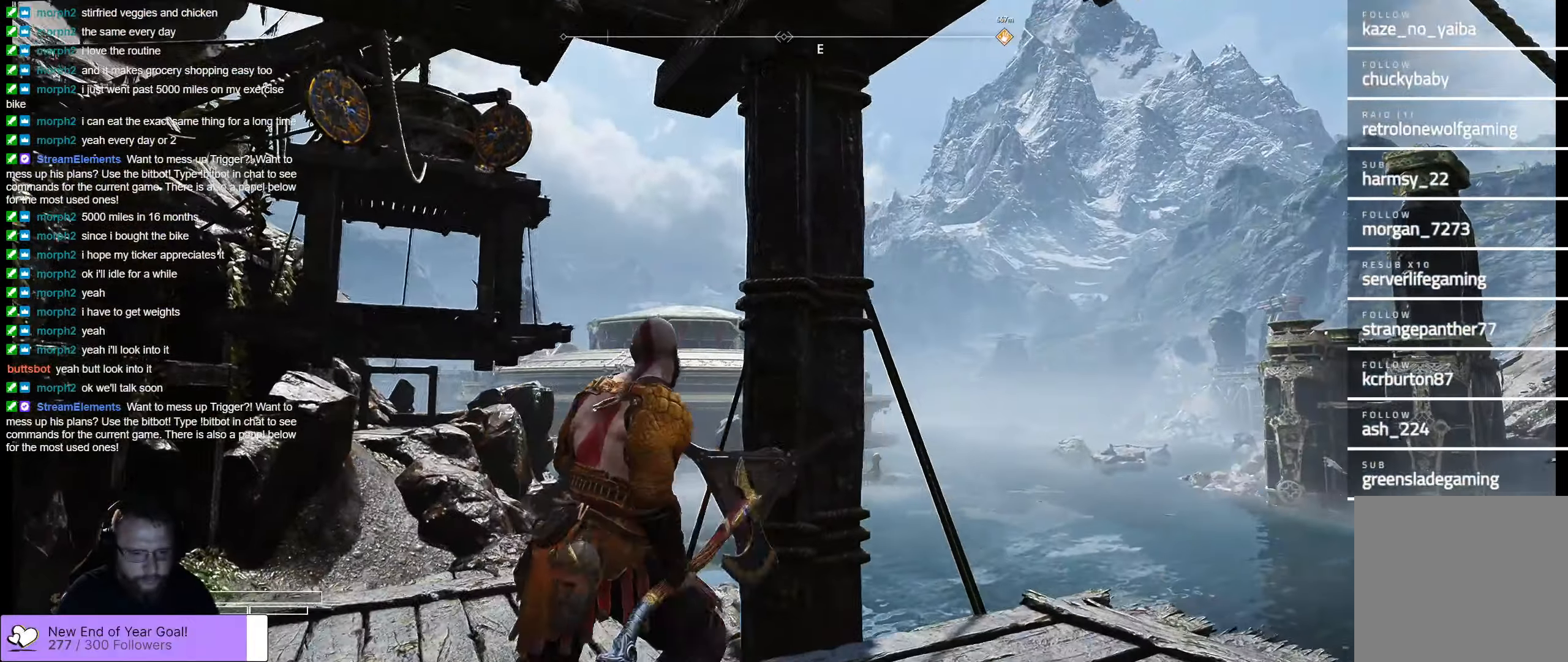
{"buttons": [], "left_stick": "center", "right_stick": "center", "events": []}
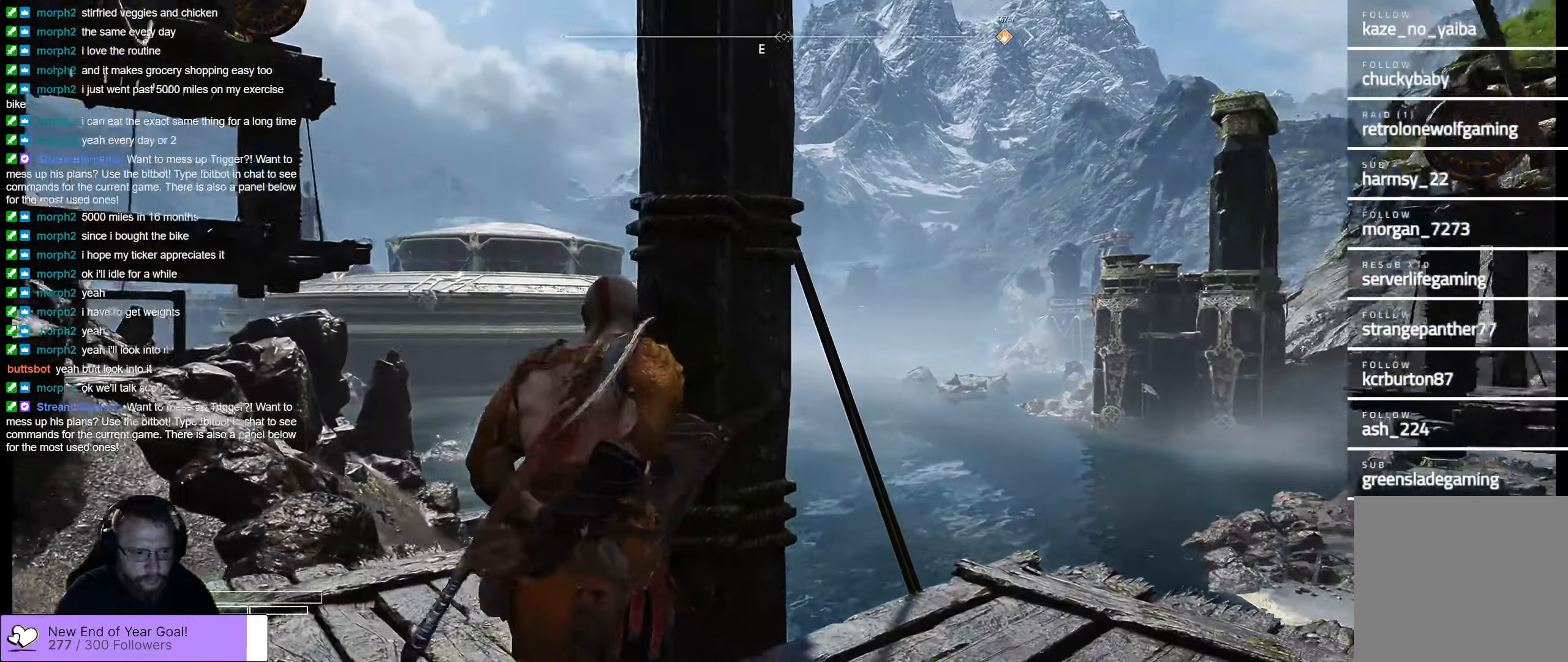
{"buttons": [], "left_stick": "center", "right_stick": "center", "events": []}
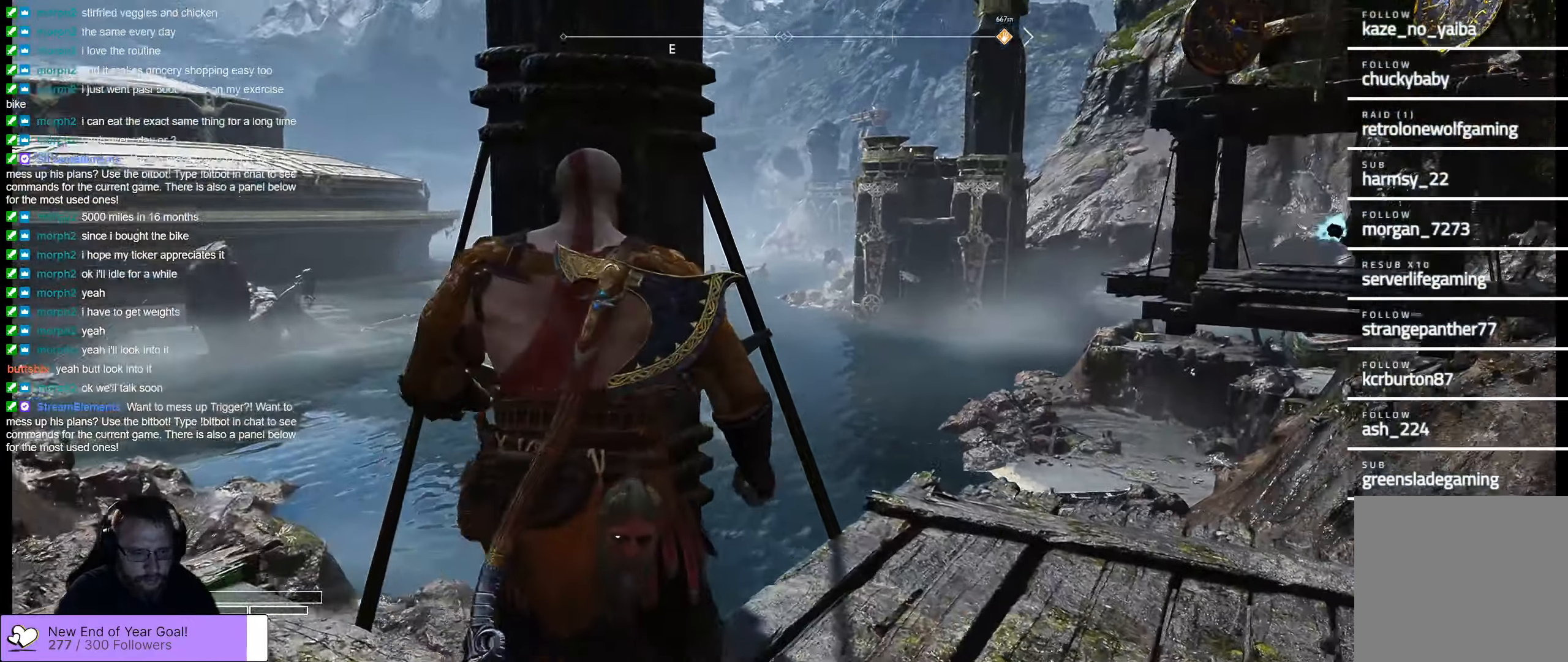
{"buttons": [], "left_stick": "center", "right_stick": "center", "events": []}
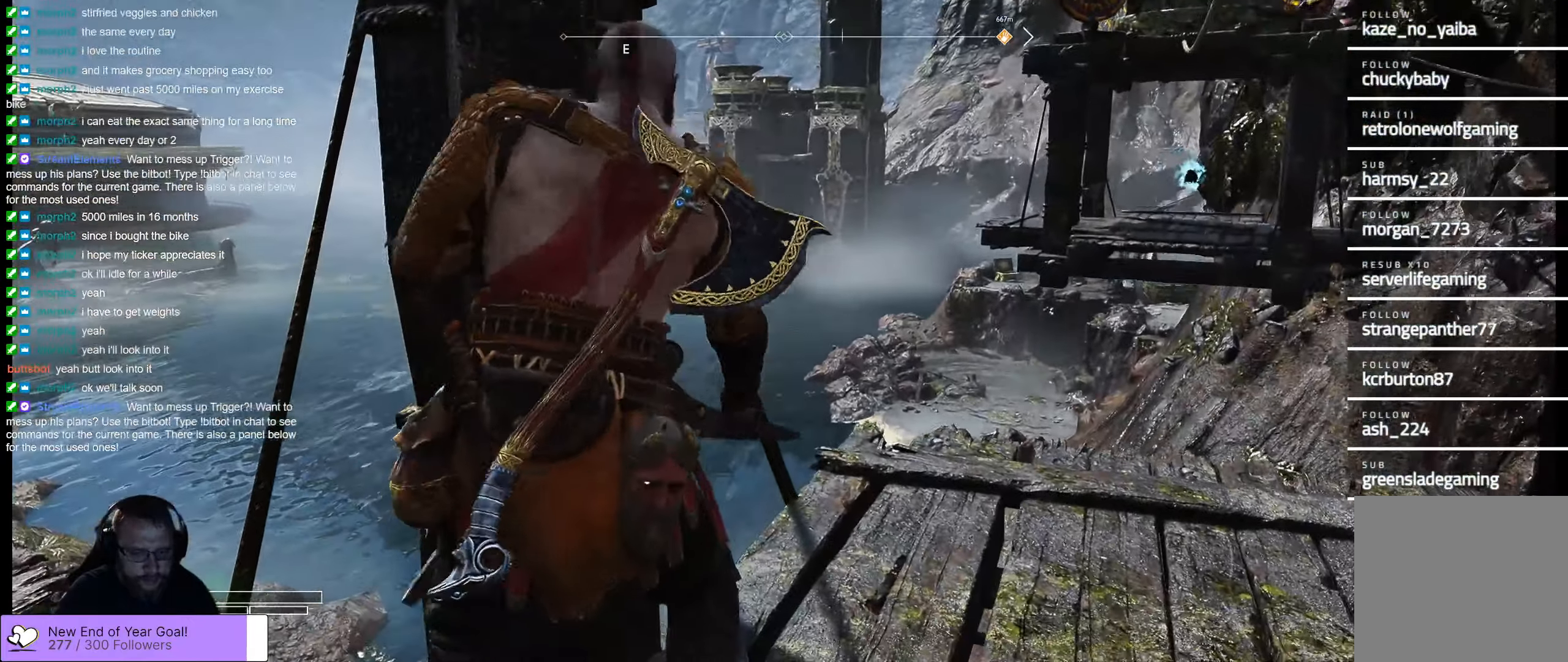
{"buttons": [], "left_stick": "center", "right_stick": "center", "events": []}
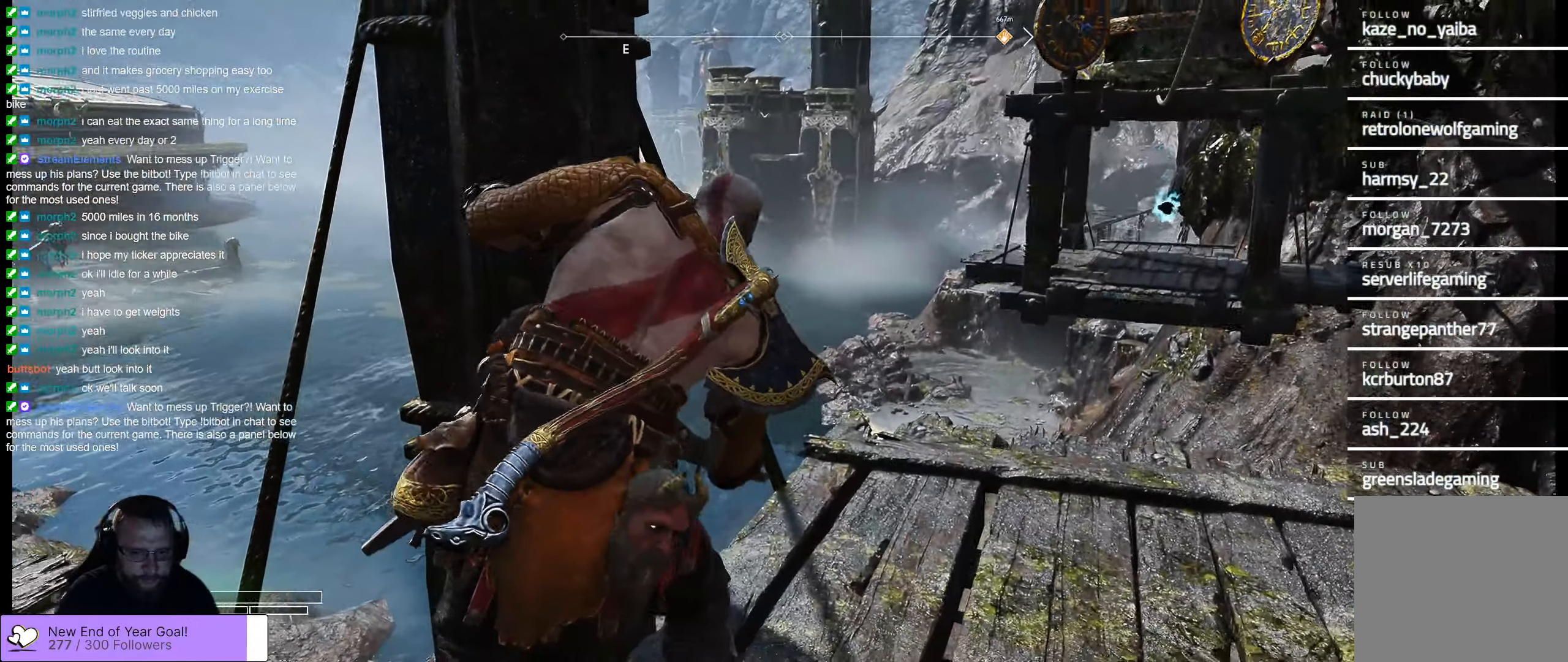
{"buttons": [], "left_stick": "center", "right_stick": "center", "events": []}
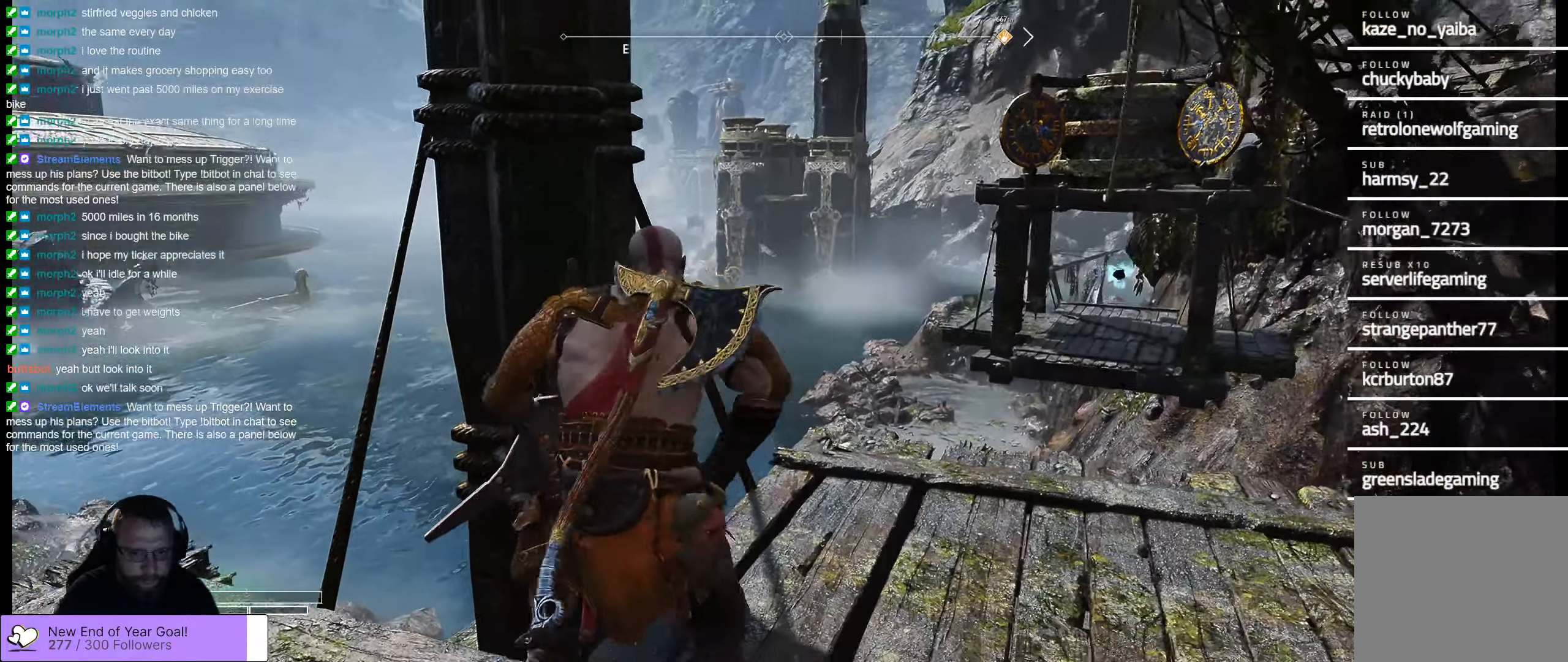
{"buttons": [], "left_stick": "up", "right_stick": "center", "events": [[117, "right_stick", "up-right"], [167, "left_stick", "right"], [334, "right_stick", "center"], [484, "left_stick", "up"]]}
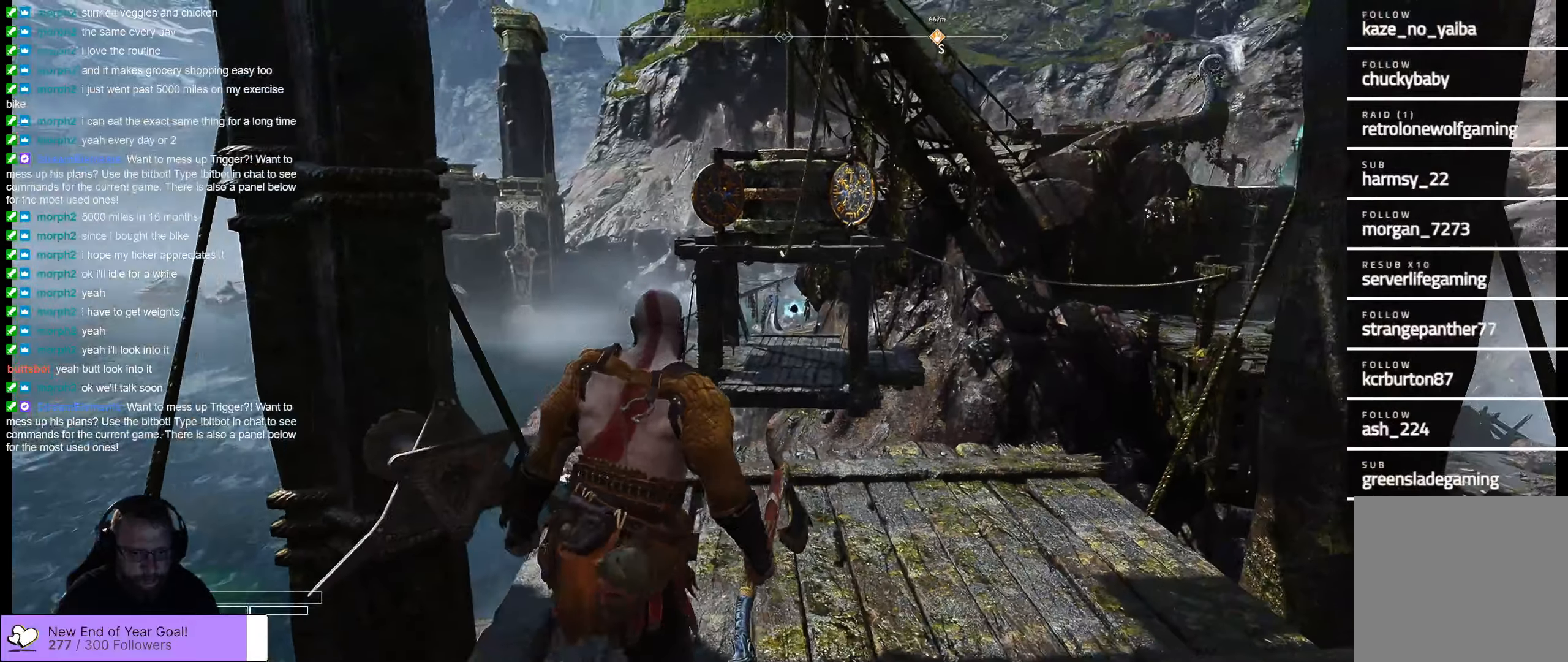
{"buttons": [], "left_stick": "center", "right_stick": "up", "events": [[217, "left_stick", "up-right"], [267, "right_stick", "up"], [434, "left_stick", "center"]]}
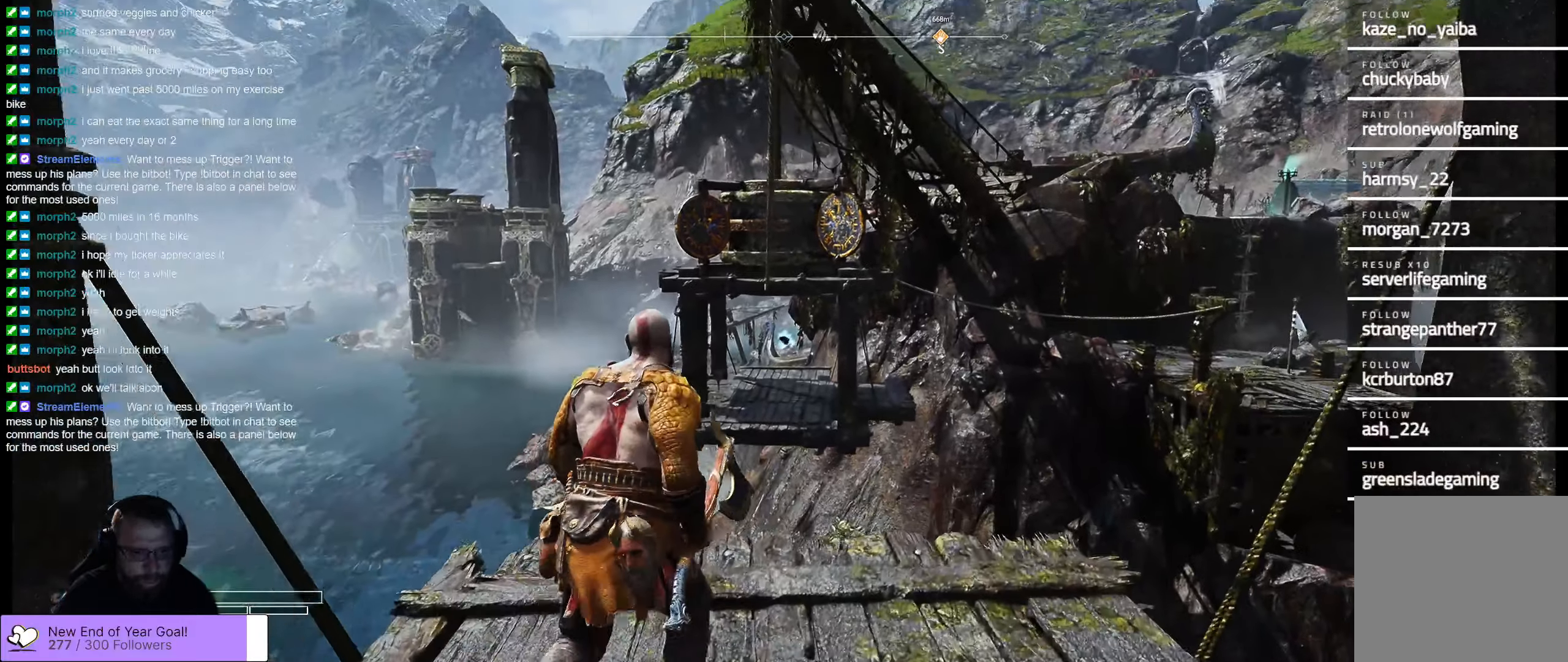
{"buttons": [], "left_stick": "up-right", "right_stick": "center", "events": [[17, "right_stick", "center"], [234, "left_stick", "right"], [367, "left_stick", "up-right"]]}
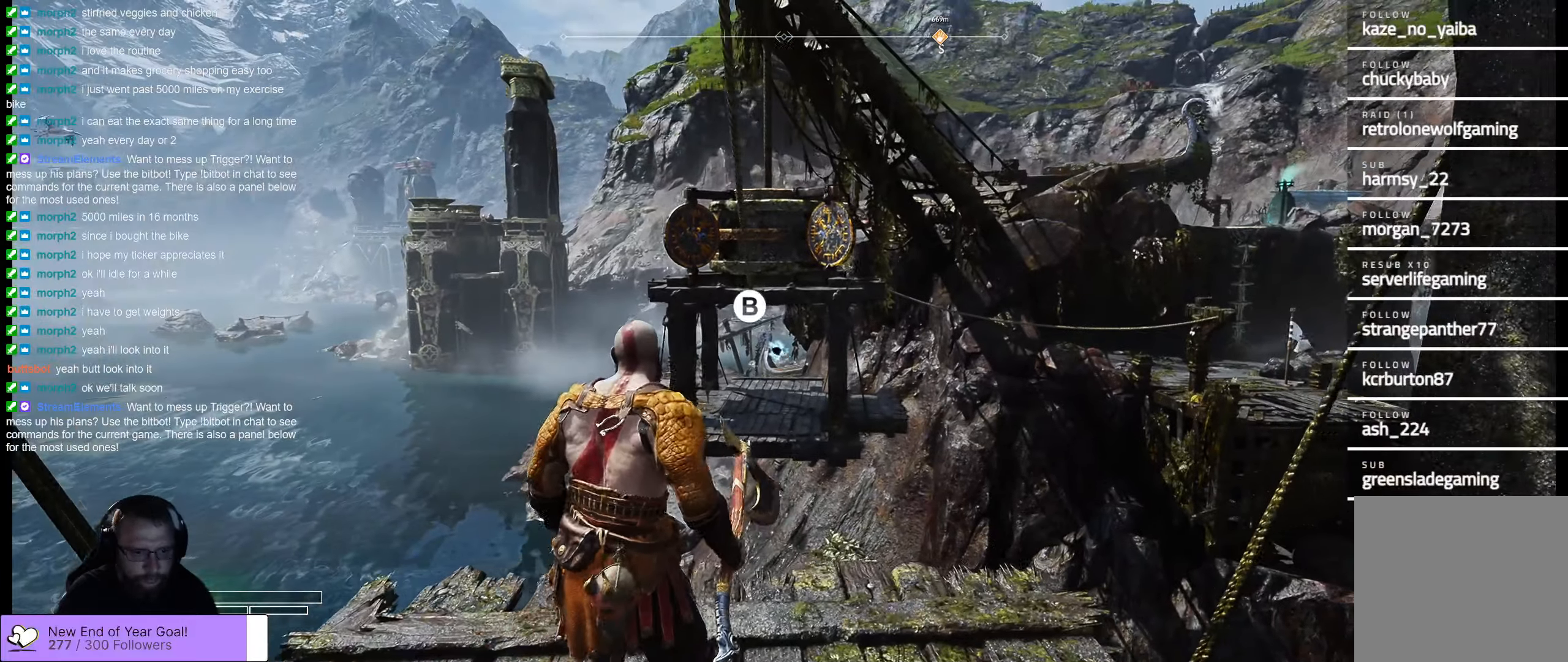
{"buttons": [], "left_stick": "center", "right_stick": "center", "events": [[50, "left_stick", "center"], [217, "B", "down"], [300, "B", "up"]]}
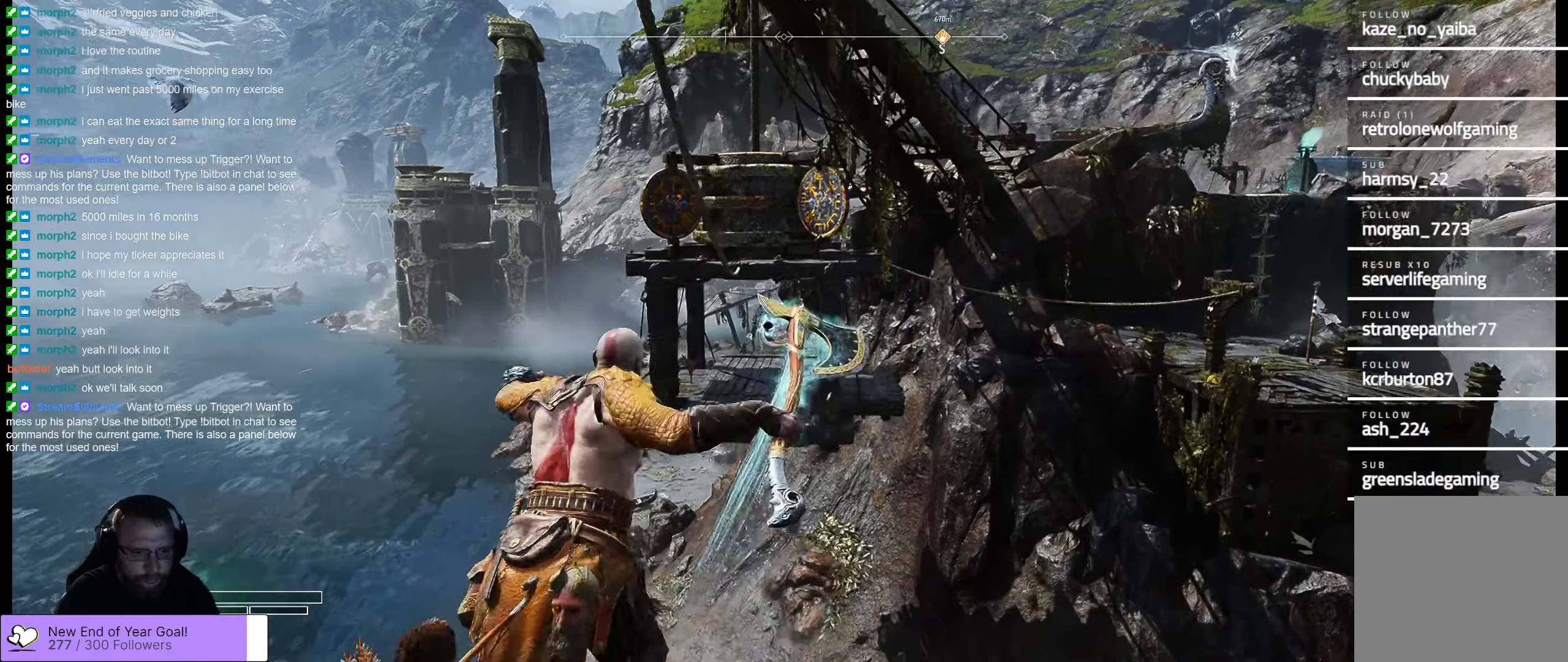
{"buttons": [], "left_stick": "center", "right_stick": "center", "events": []}
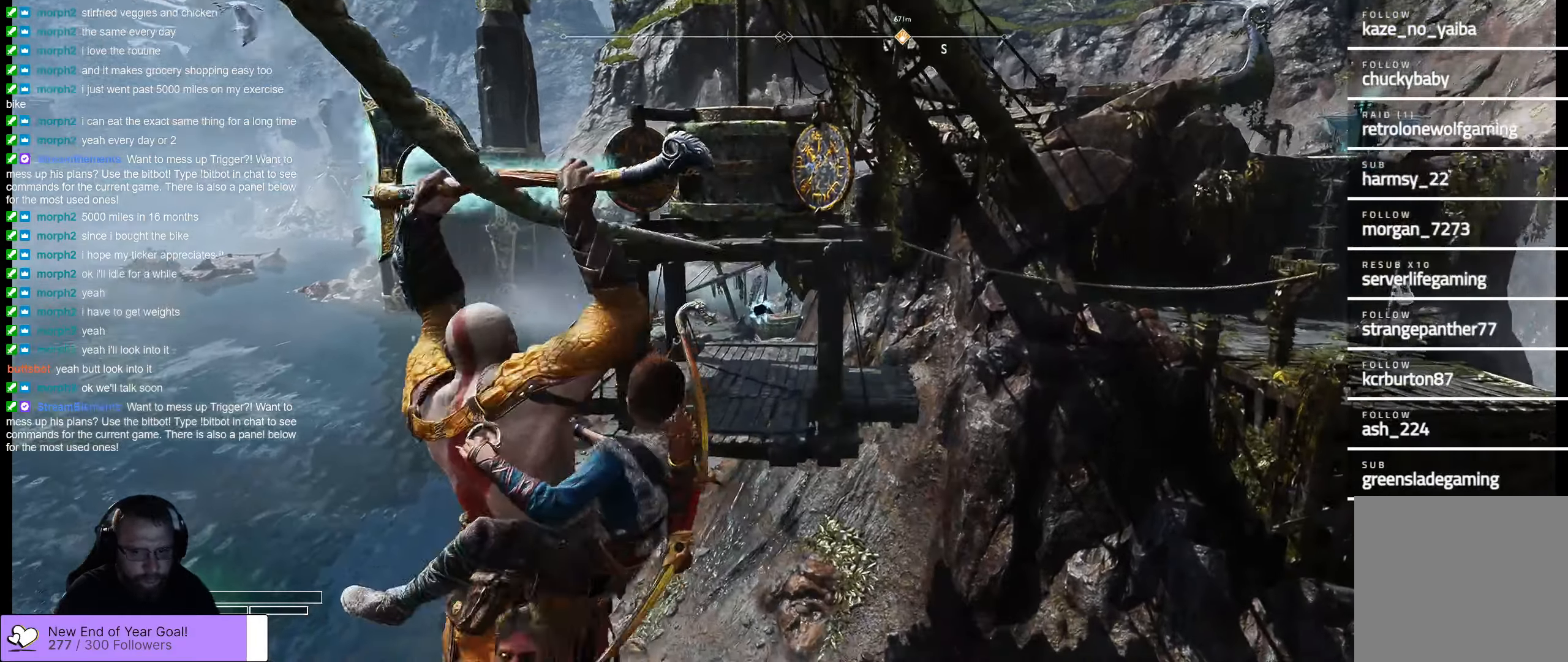
{"buttons": [], "left_stick": "up-right", "right_stick": "center", "events": [[34, "left_stick", "up-right"]]}
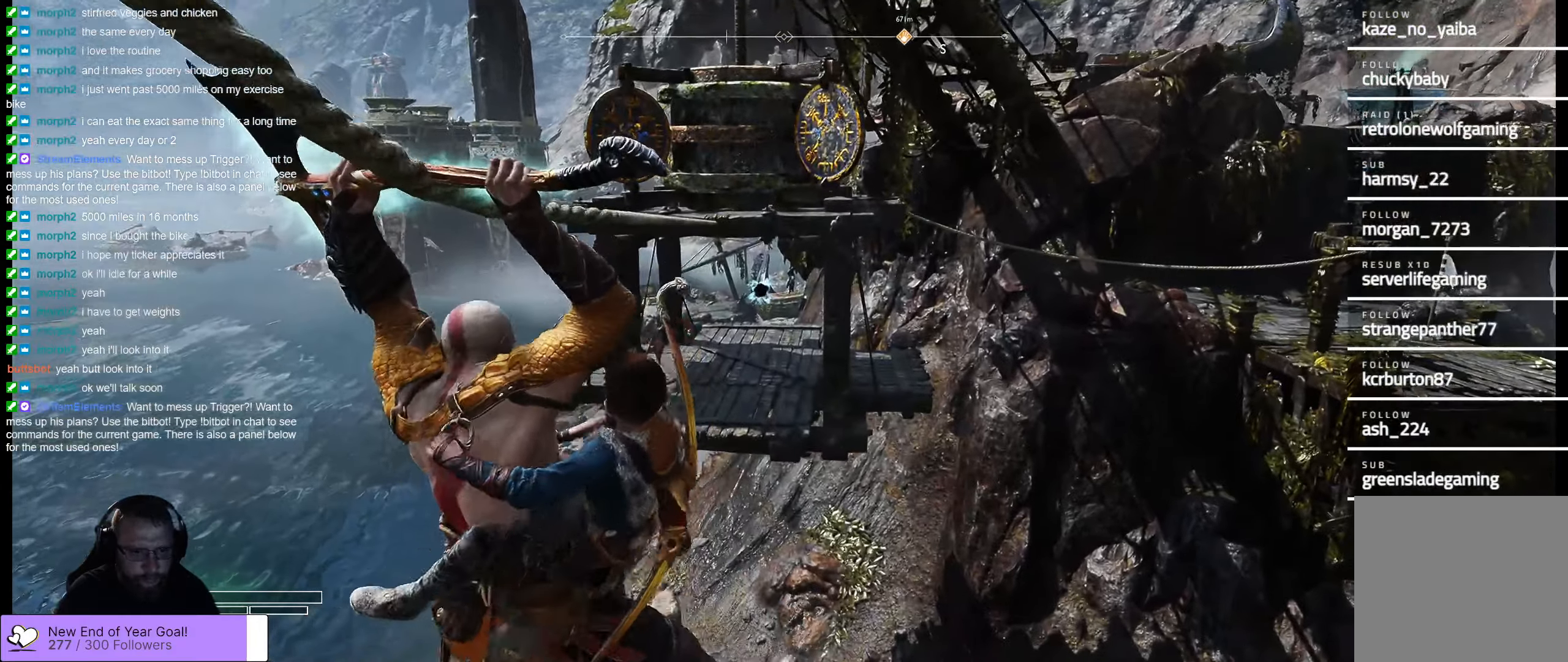
{"buttons": [], "left_stick": "up-right", "right_stick": "center", "events": []}
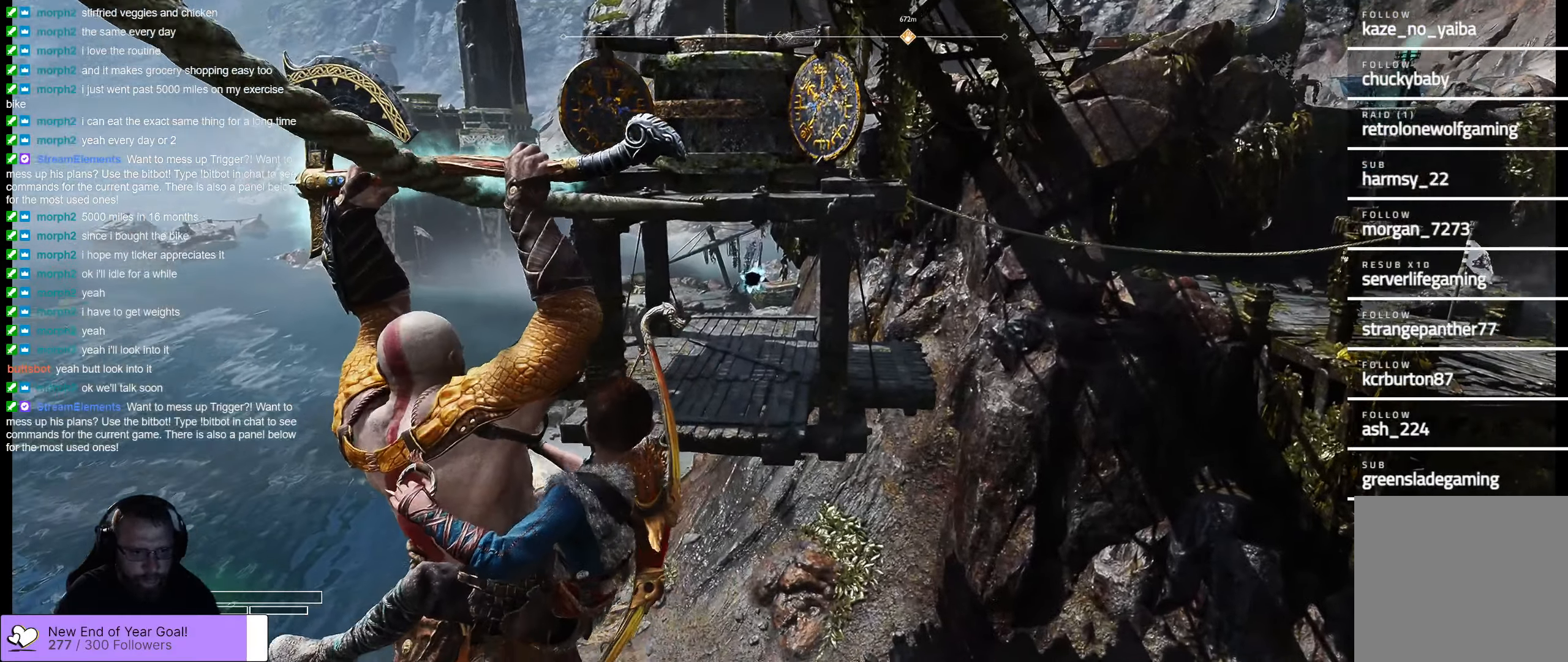
{"buttons": [], "left_stick": "up-right", "right_stick": "center", "events": []}
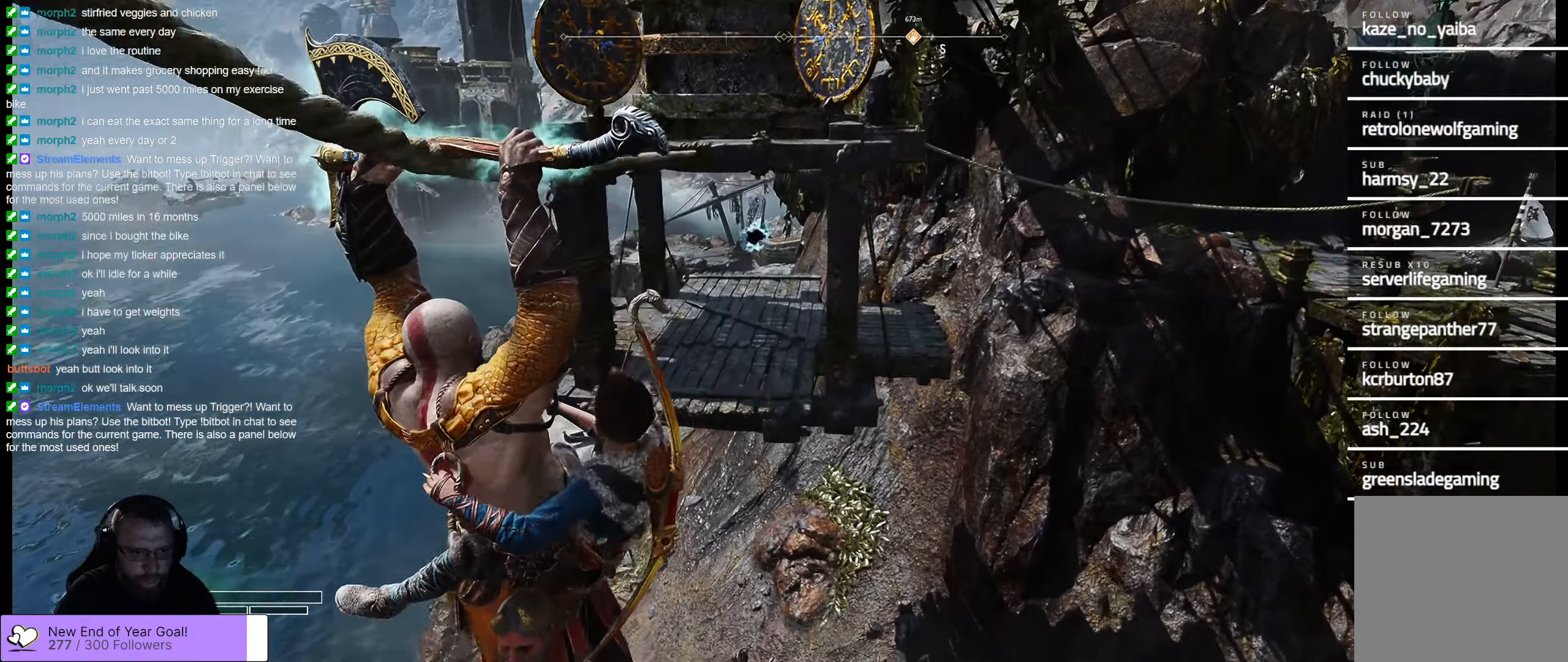
{"buttons": [], "left_stick": "up-right", "right_stick": "center", "events": []}
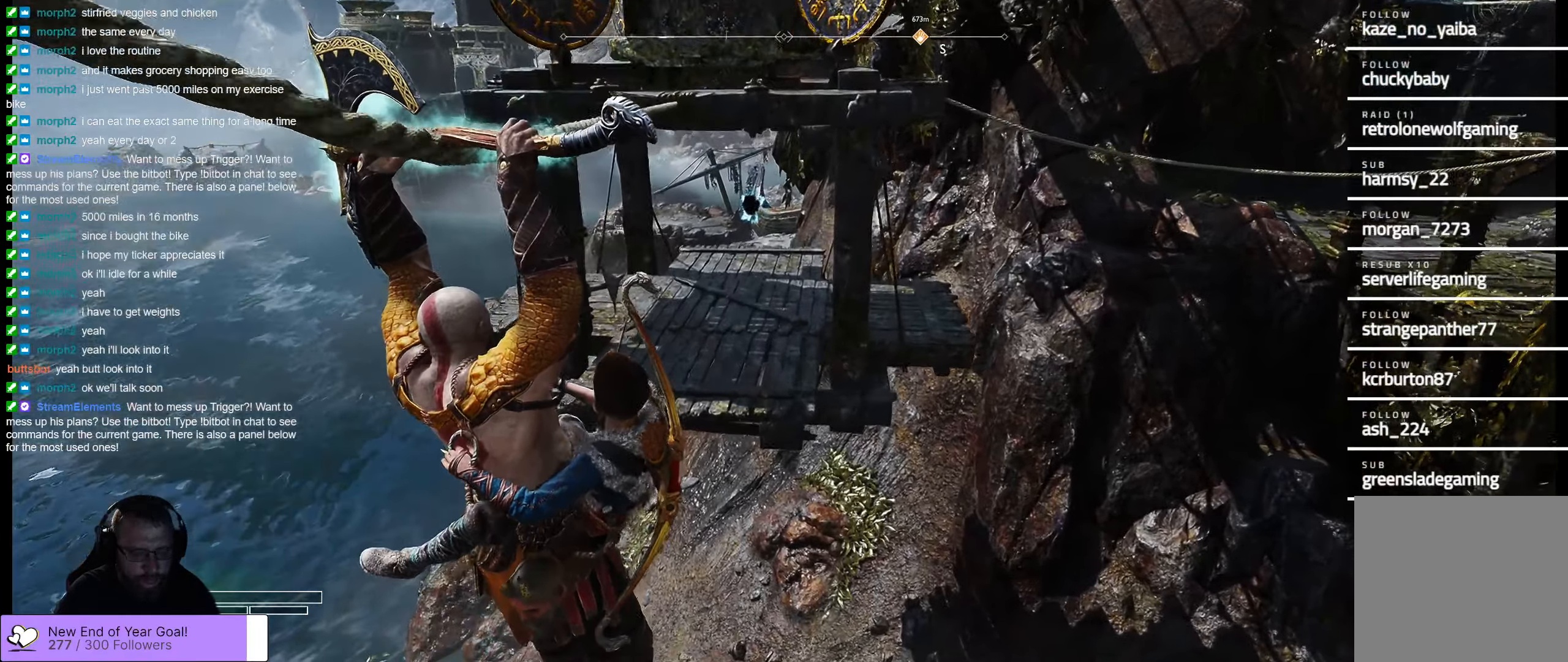
{"buttons": [], "left_stick": "up-right", "right_stick": "center", "events": []}
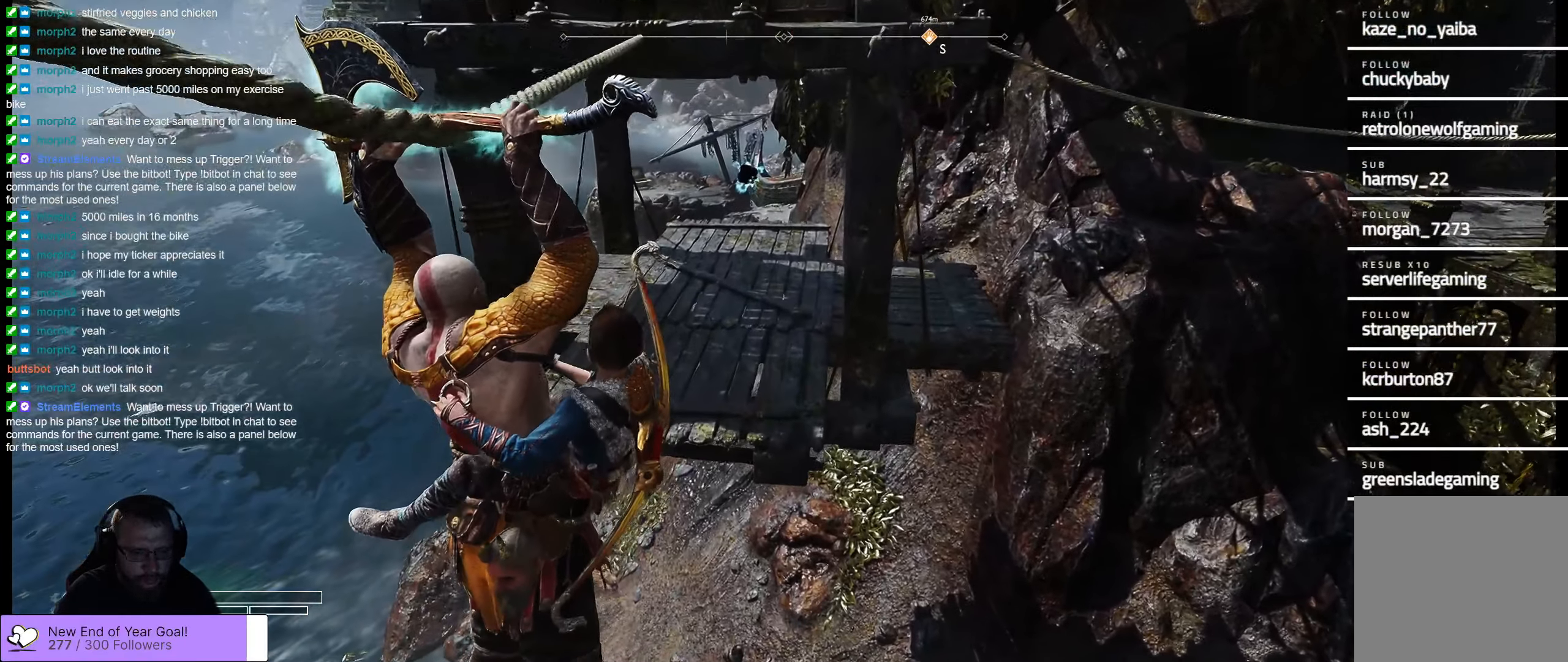
{"buttons": [], "left_stick": "up-right", "right_stick": "center", "events": []}
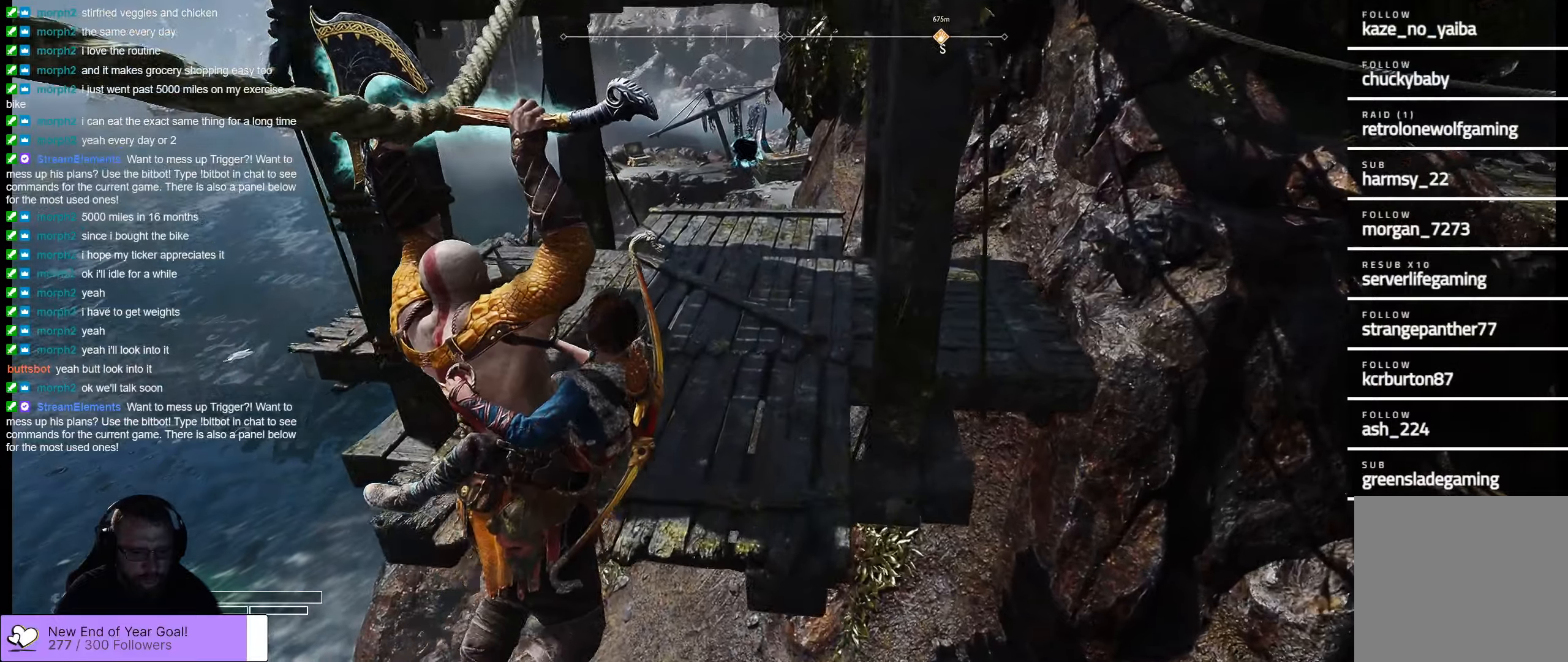
{"buttons": [], "left_stick": "up-right", "right_stick": "center", "events": []}